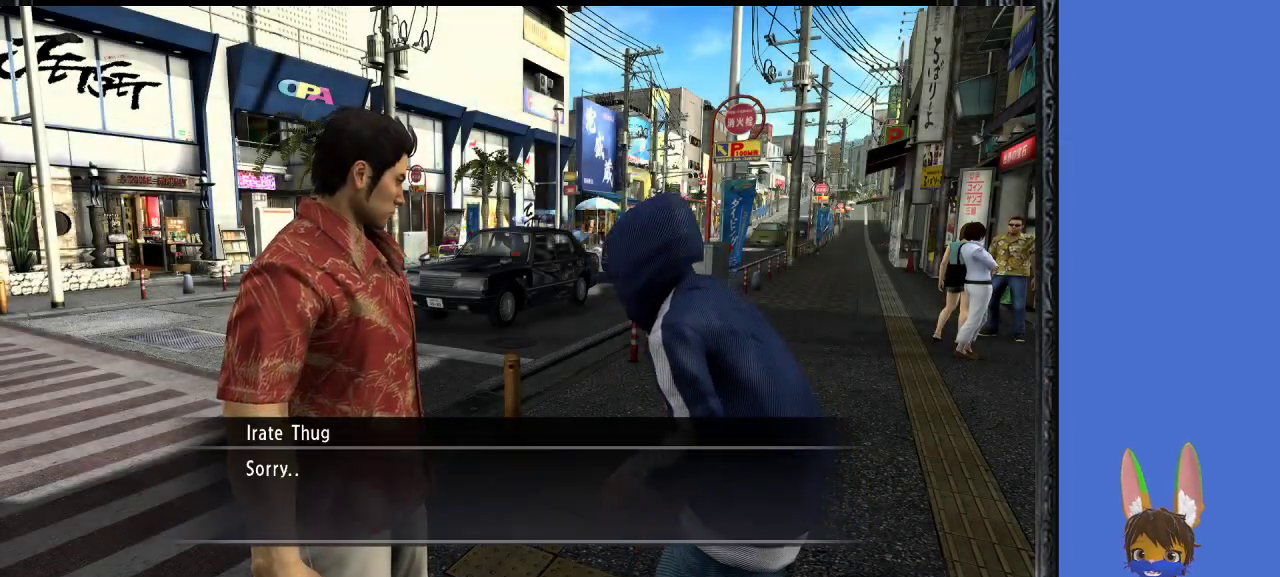
Gameplay with a controller (PlayStation layout); each line is a JSON object with the inputs held at the frame after it. "events" lists button and stick changes between this image and that frame as [ms after this image, input, new state], when the widget could be followed in between.
{"buttons": [], "left_stick": "center", "right_stick": "center", "events": [[200, "CROSS", "down"], [333, "CROSS", "up"]]}
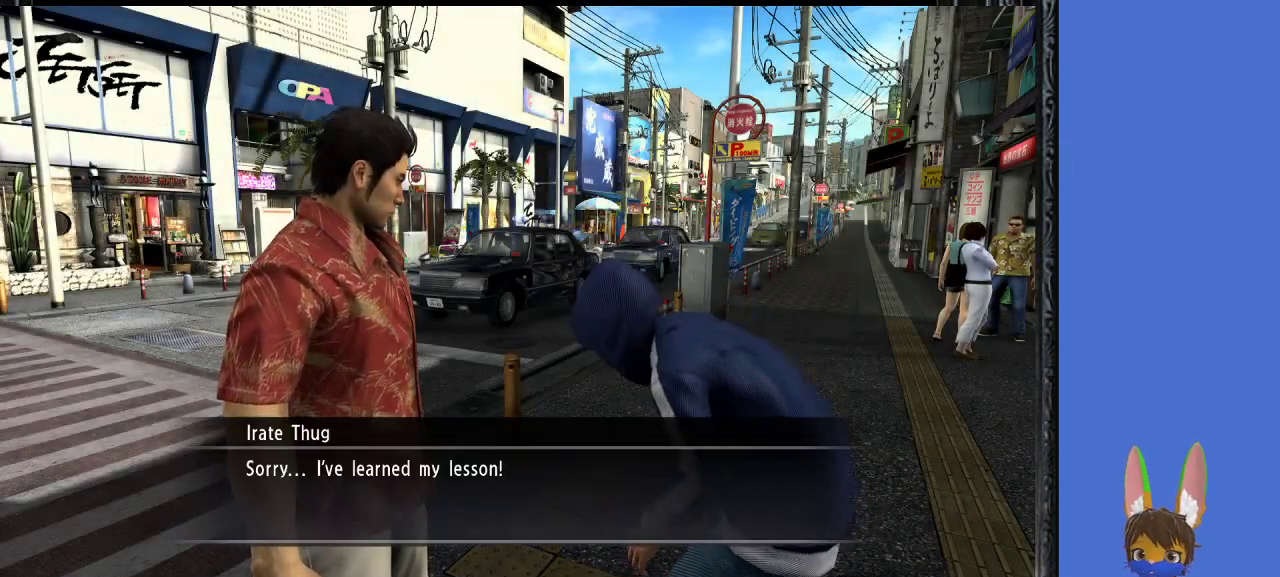
{"buttons": ["CROSS"], "left_stick": "center", "right_stick": "center", "events": [[367, "CROSS", "down"]]}
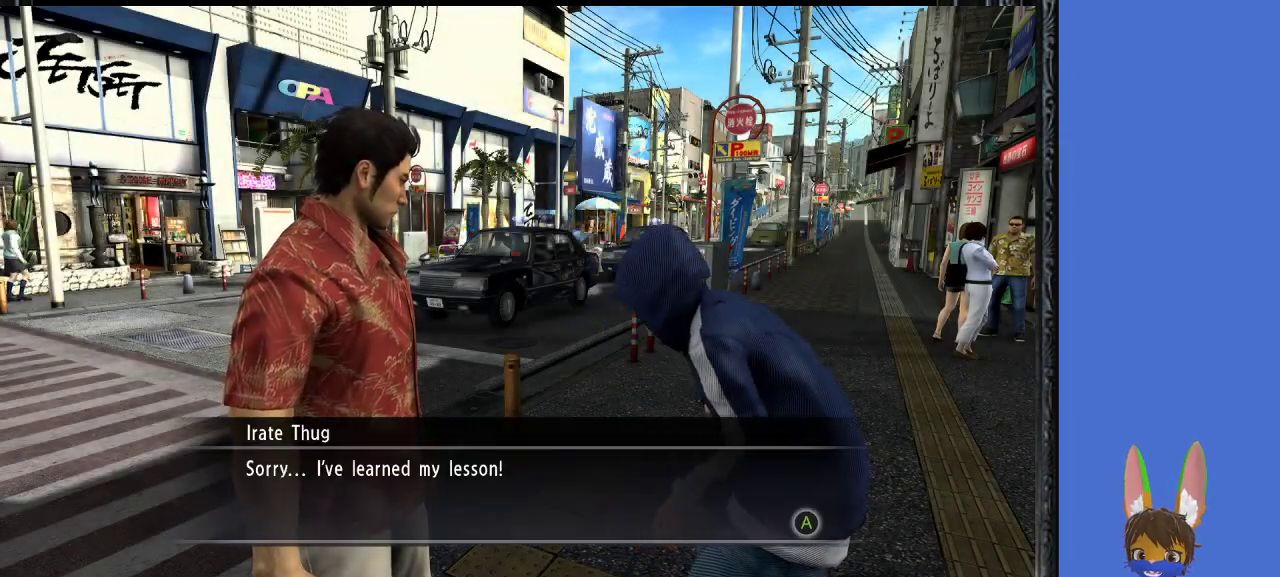
{"buttons": ["CROSS"], "left_stick": "center", "right_stick": "center", "events": [[33, "CROSS", "up"], [467, "CROSS", "down"]]}
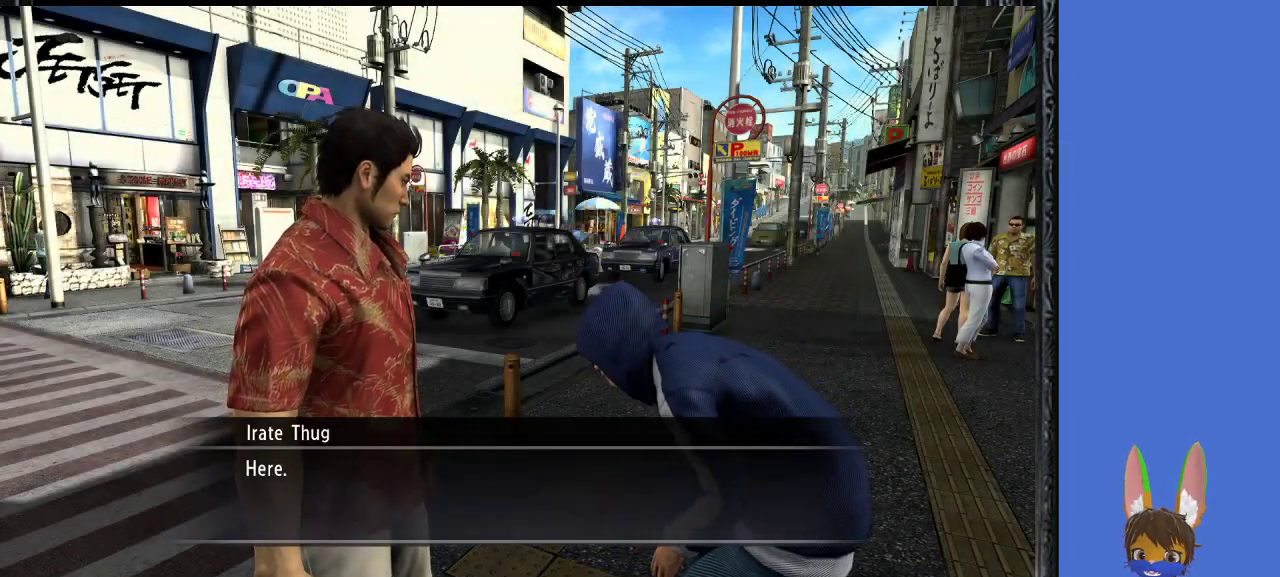
{"buttons": [], "left_stick": "center", "right_stick": "center", "events": [[133, "CROSS", "up"]]}
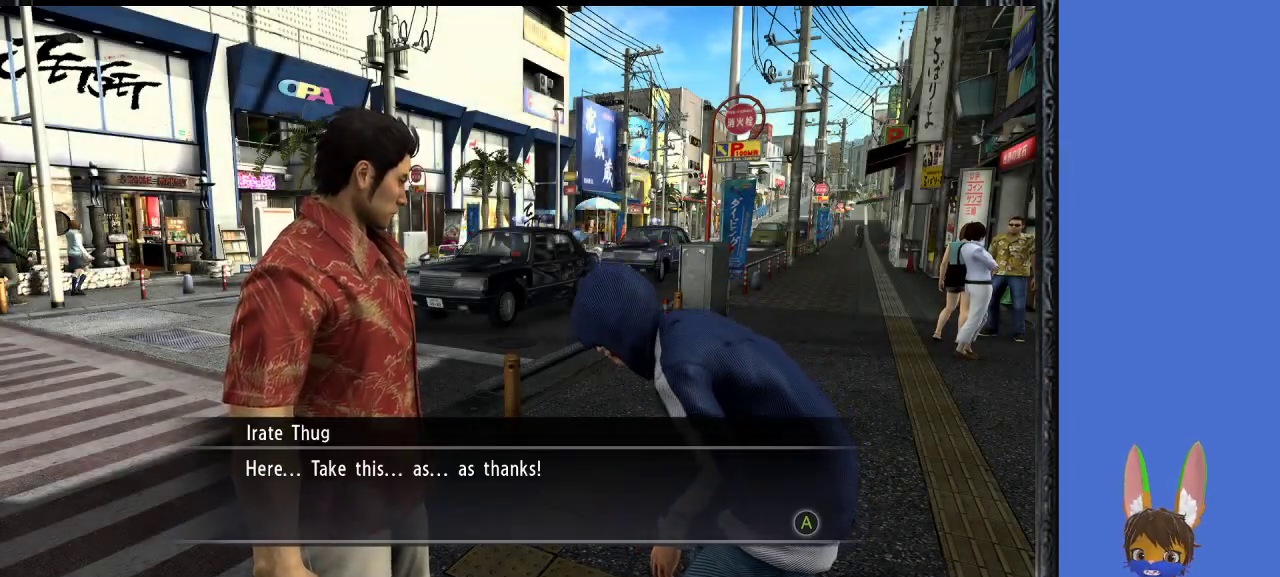
{"buttons": [], "left_stick": "center", "right_stick": "center", "events": []}
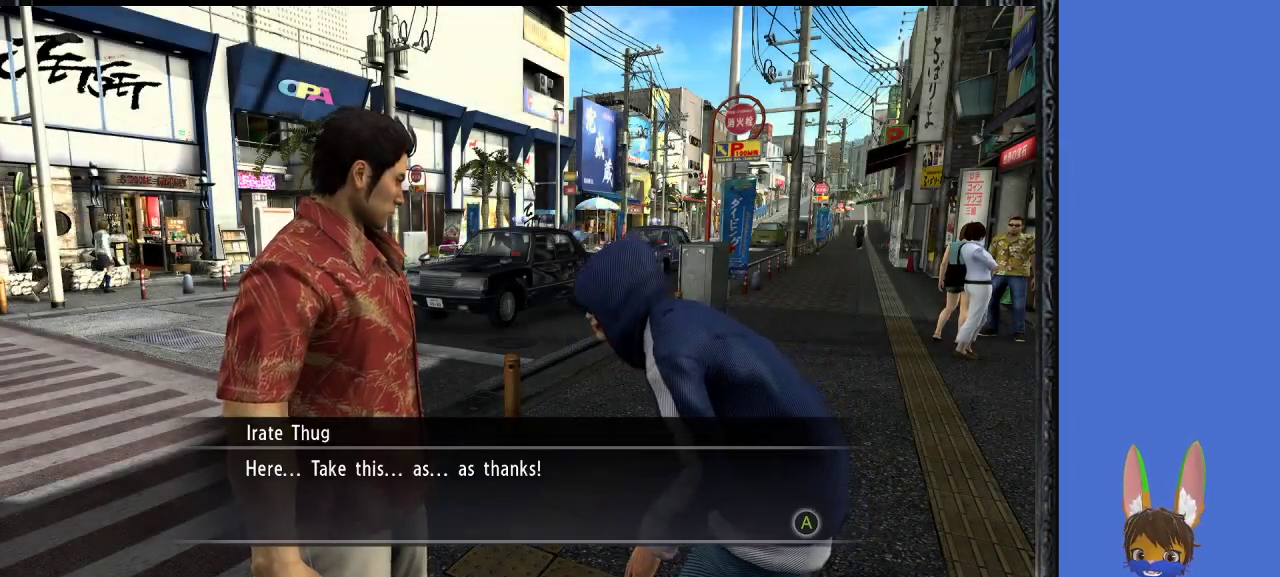
{"buttons": ["CROSS"], "left_stick": "center", "right_stick": "center", "events": [[400, "CROSS", "down"]]}
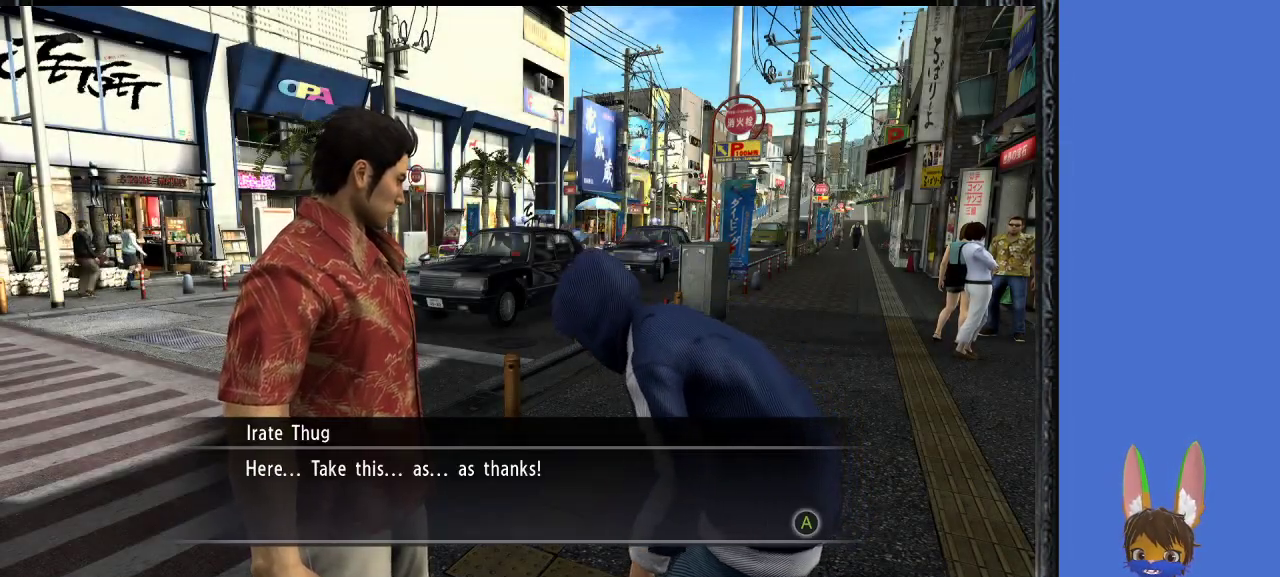
{"buttons": ["CROSS"], "left_stick": "center", "right_stick": "center", "events": [[100, "CROSS", "up"], [500, "CROSS", "down"]]}
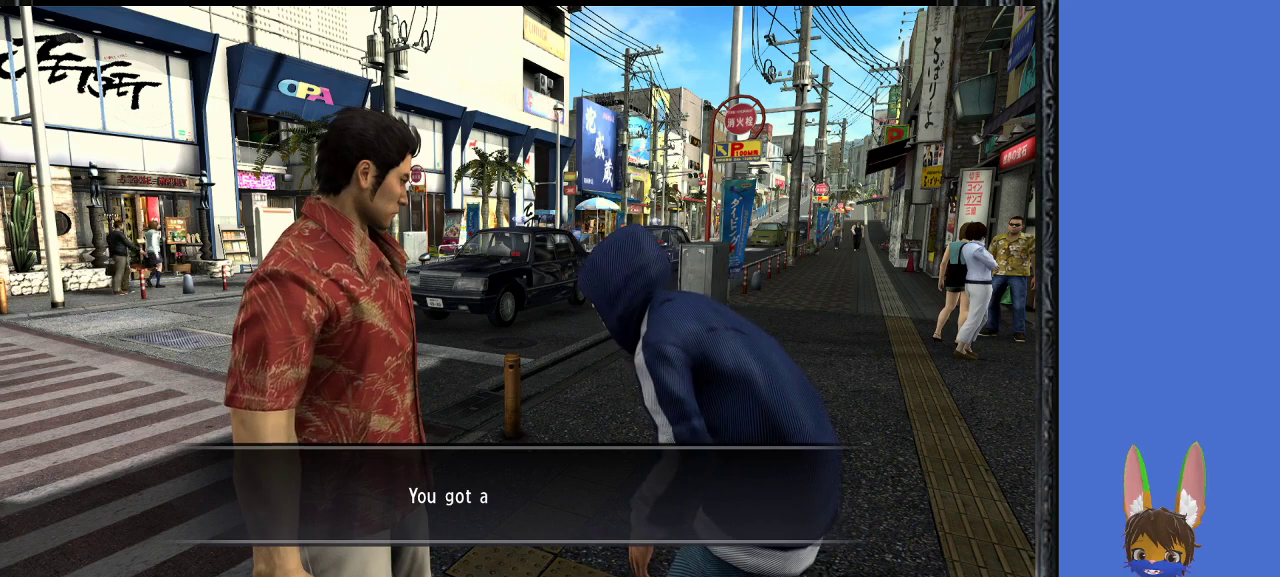
{"buttons": [], "left_stick": "center", "right_stick": "center", "events": [[167, "CROSS", "up"]]}
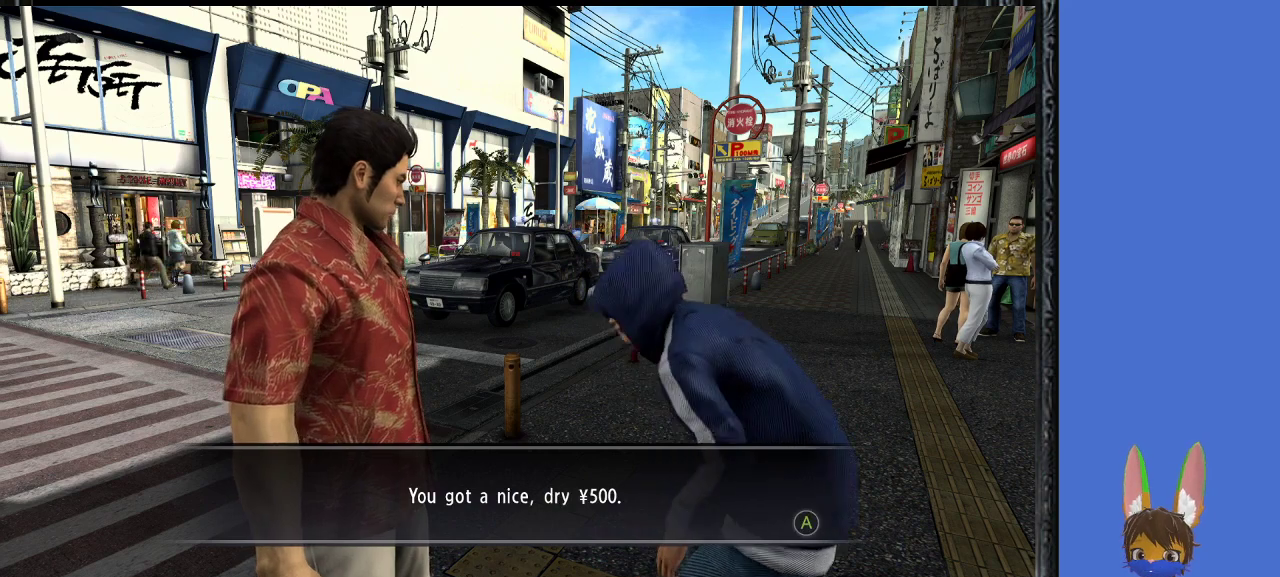
{"buttons": [], "left_stick": "center", "right_stick": "center", "events": []}
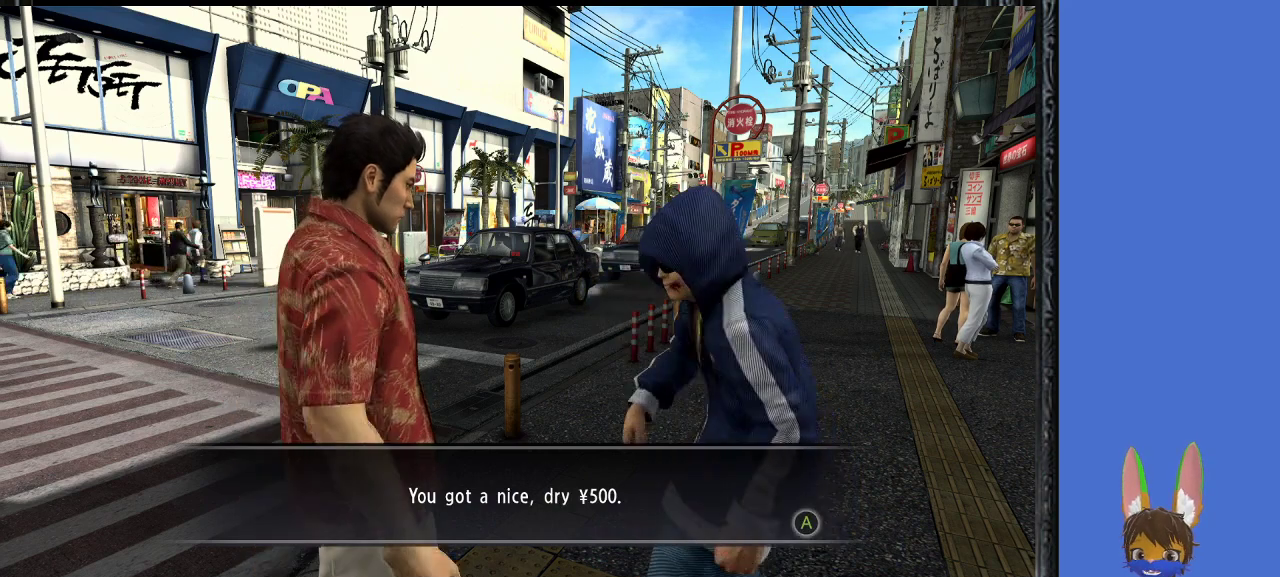
{"buttons": [], "left_stick": "center", "right_stick": "center", "events": []}
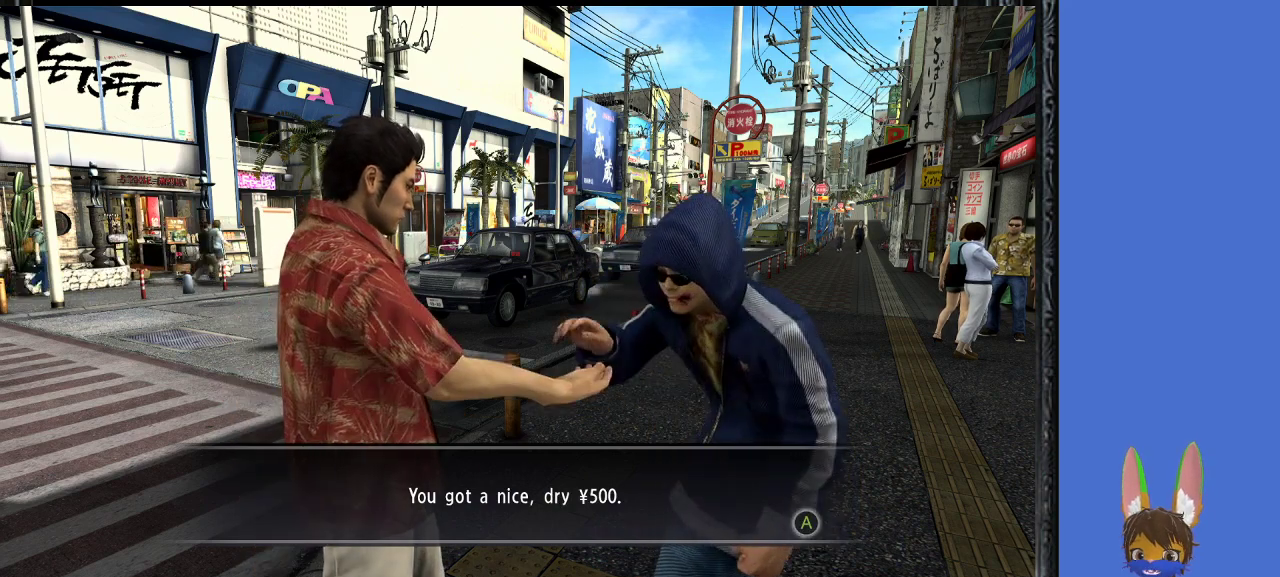
{"buttons": [], "left_stick": "center", "right_stick": "center", "events": []}
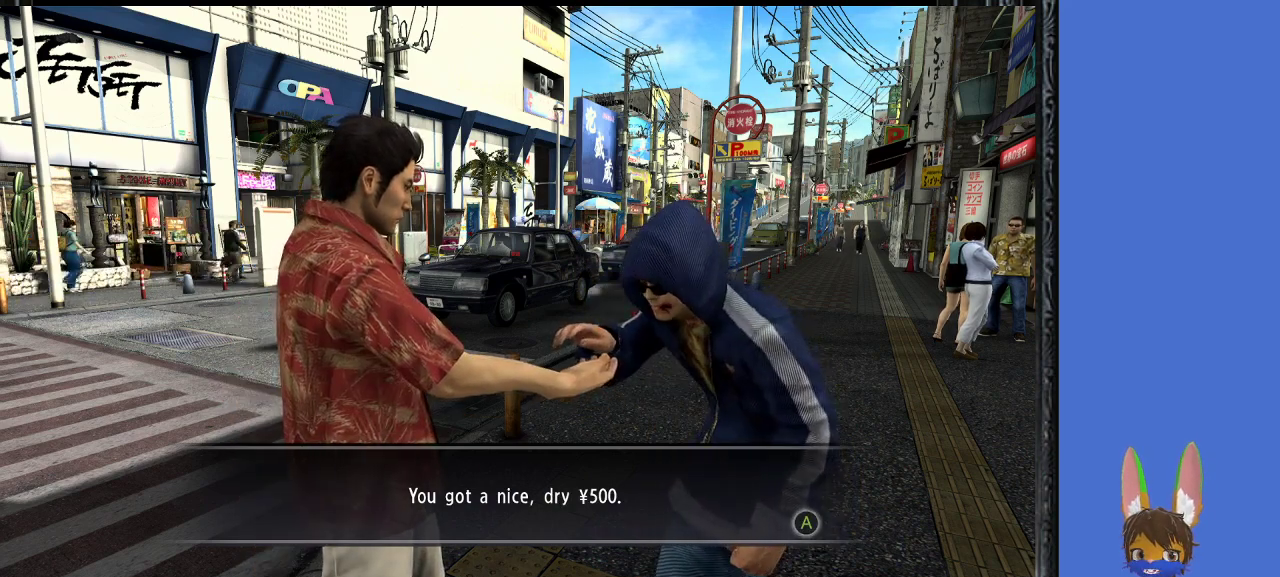
{"buttons": [], "left_stick": "center", "right_stick": "center", "events": [[33, "CROSS", "down"], [200, "CROSS", "up"]]}
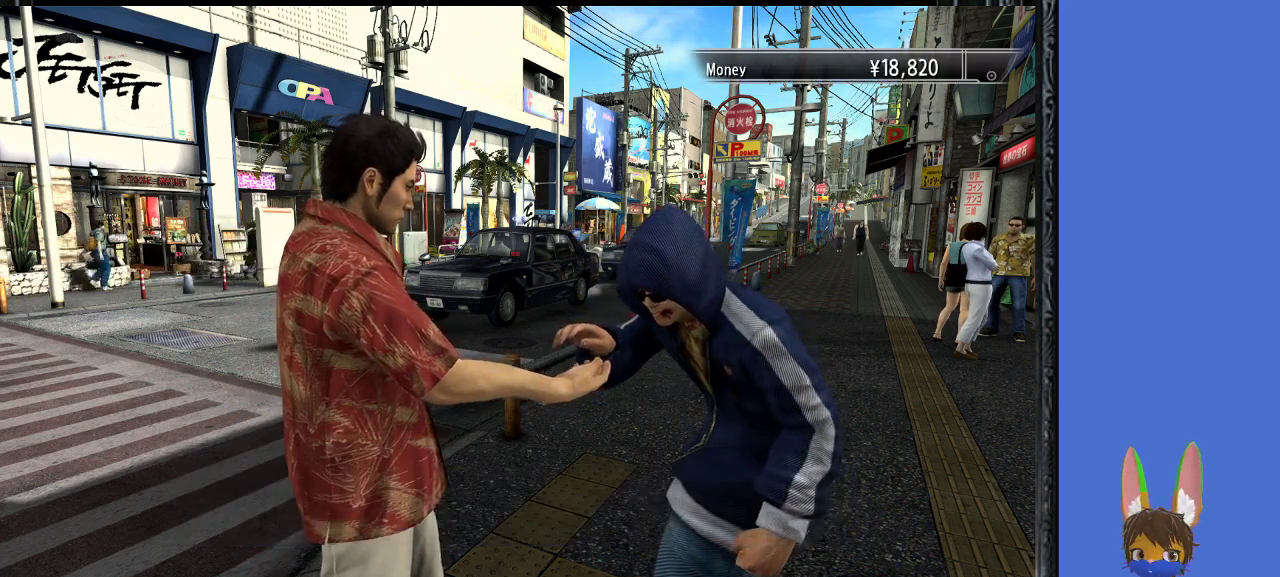
{"buttons": [], "left_stick": "center", "right_stick": "center", "events": [[100, "CROSS", "down"], [233, "CROSS", "up"]]}
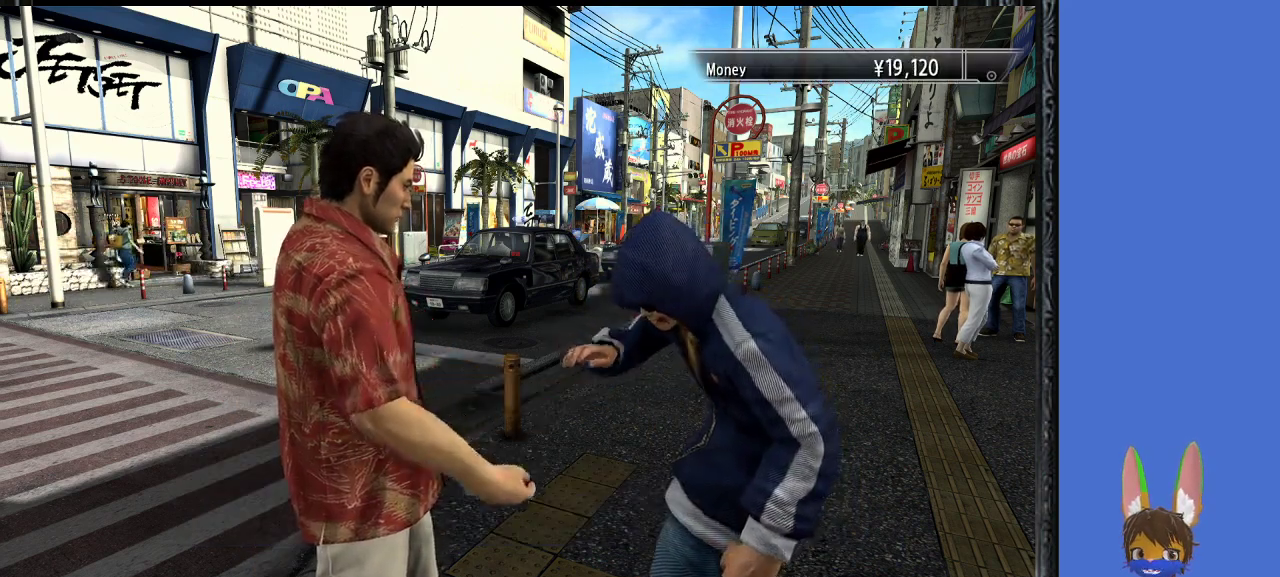
{"buttons": [], "left_stick": "center", "right_stick": "center", "events": []}
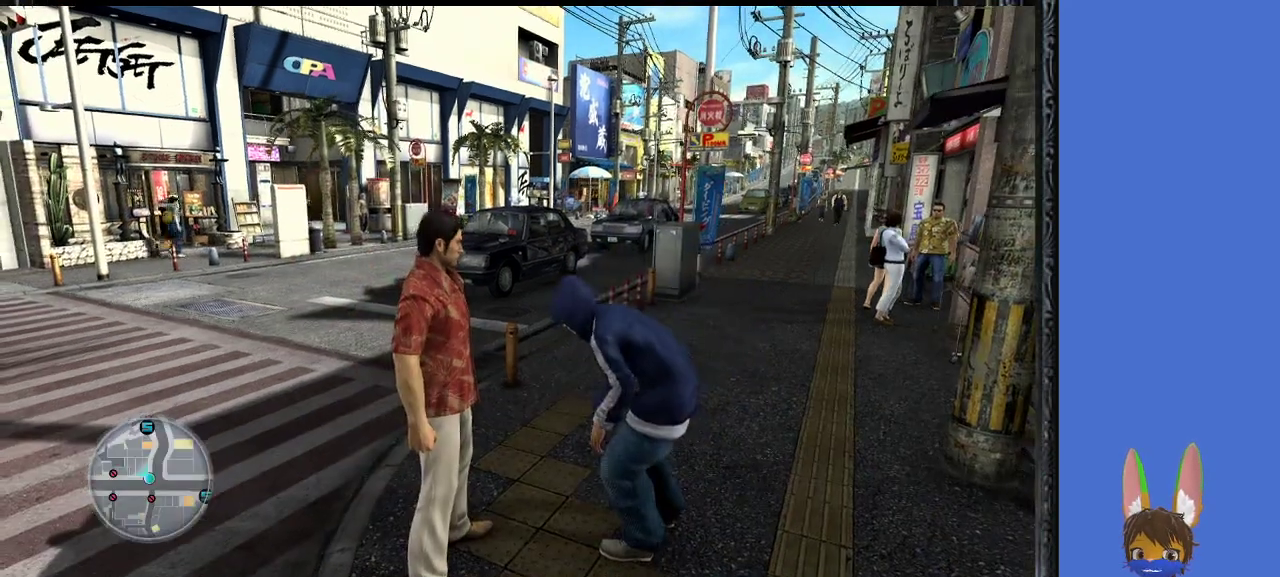
{"buttons": [], "left_stick": "center", "right_stick": "center", "events": []}
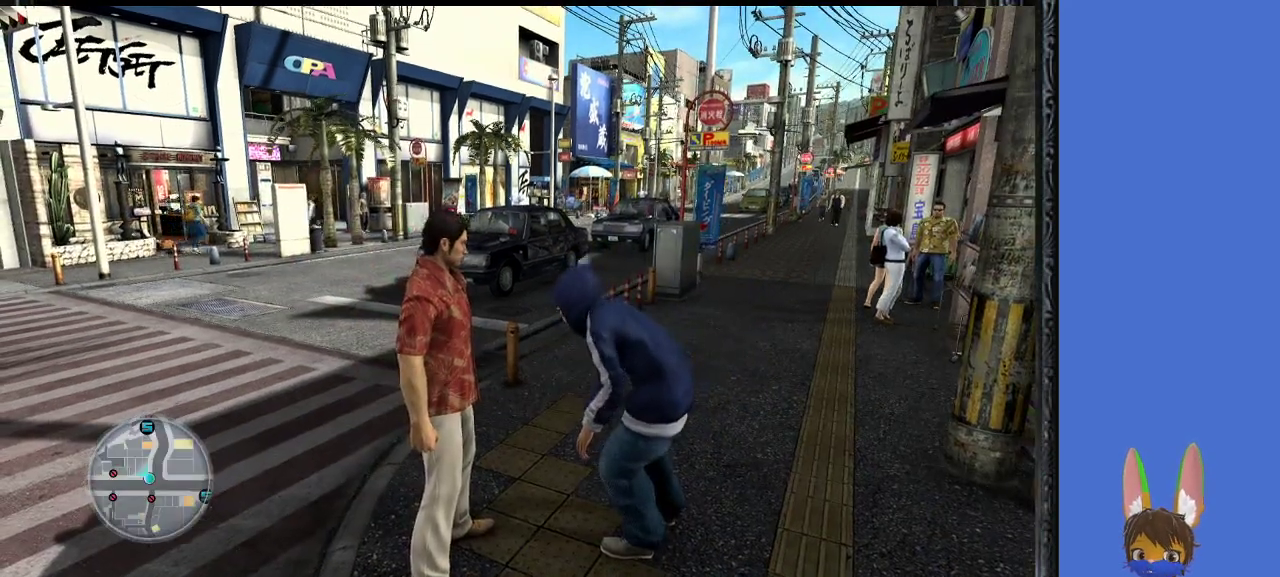
{"buttons": [], "left_stick": "center", "right_stick": "center", "events": [[133, "left_stick", "up-right"], [467, "left_stick", "center"]]}
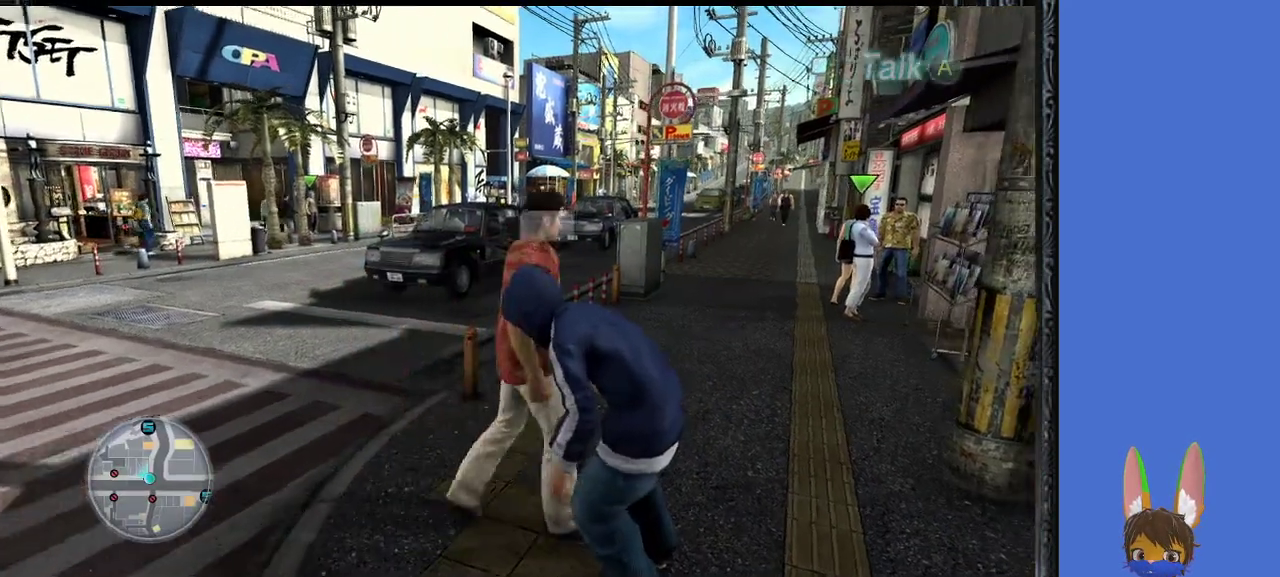
{"buttons": [], "left_stick": "up-right", "right_stick": "center", "events": [[200, "left_stick", "right"], [333, "left_stick", "up-right"]]}
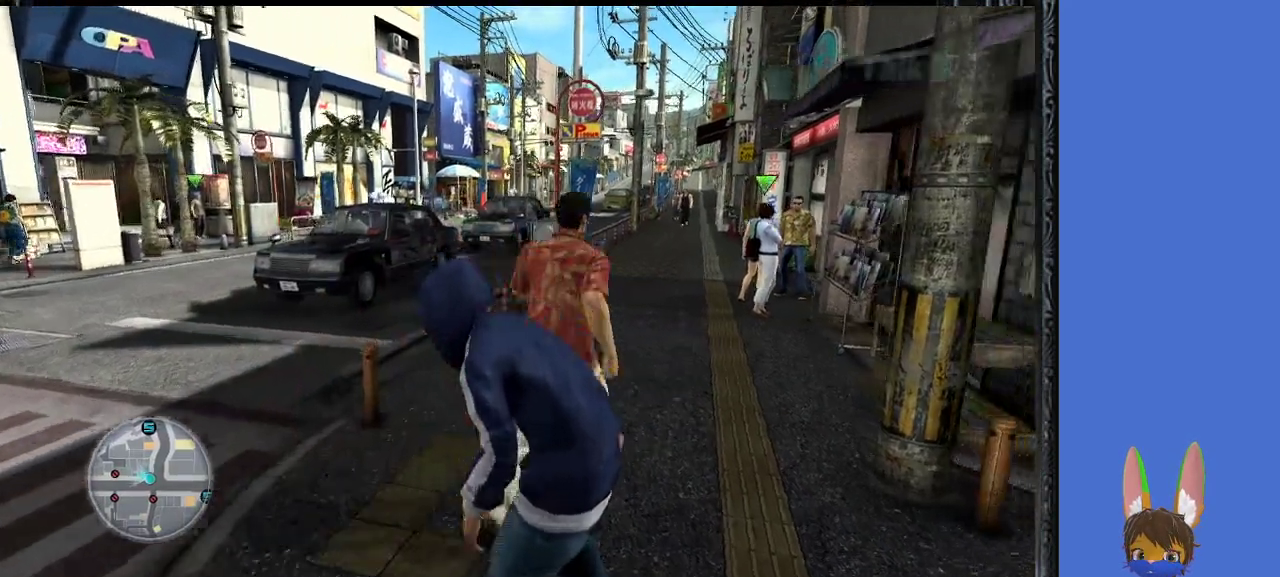
{"buttons": [], "left_stick": "left", "right_stick": "center", "events": [[200, "left_stick", "up-left"], [300, "left_stick", "left"]]}
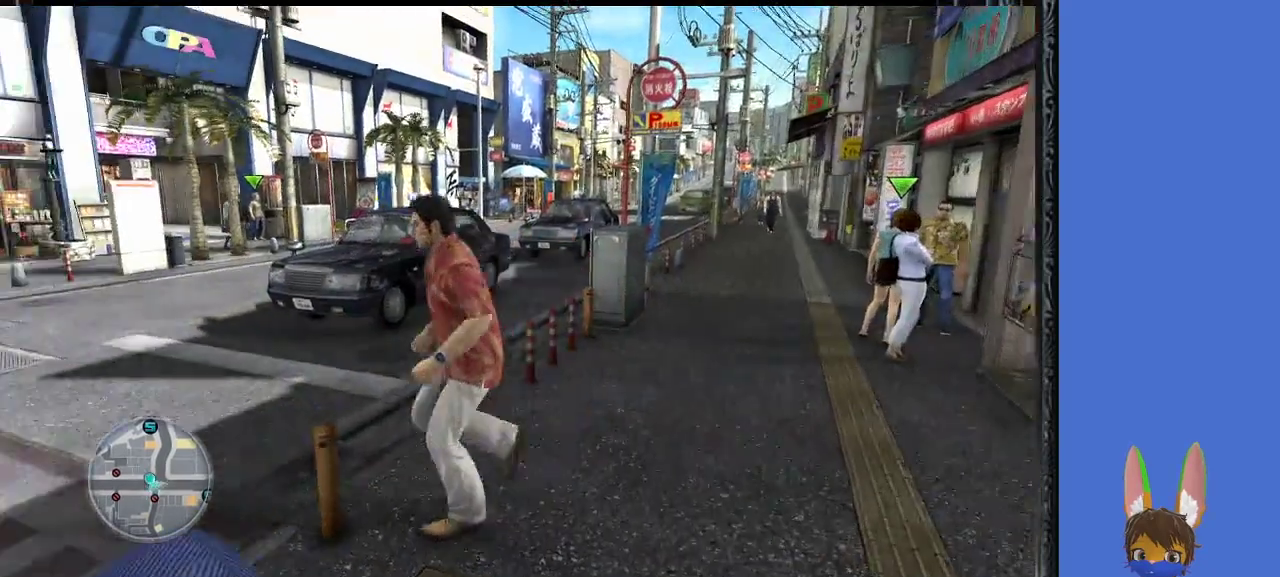
{"buttons": [], "left_stick": "right", "right_stick": "center", "events": [[167, "left_stick", "up-left"], [267, "left_stick", "up"], [400, "left_stick", "up-right"], [500, "left_stick", "right"]]}
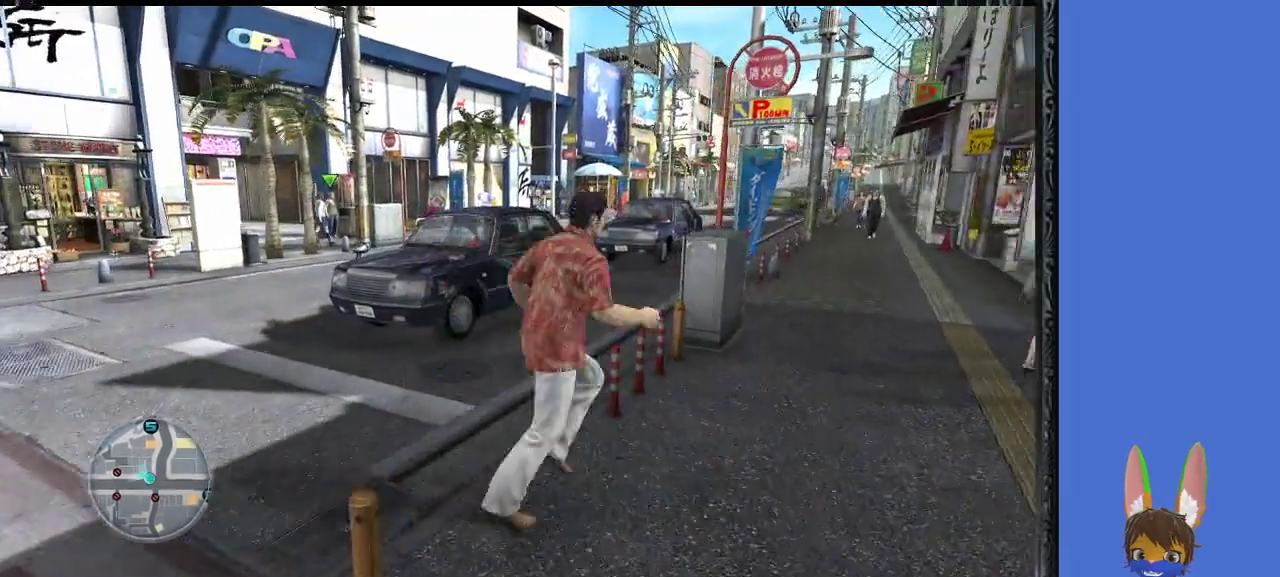
{"buttons": [], "left_stick": "up-right", "right_stick": "center", "events": [[100, "left_stick", "up-right"]]}
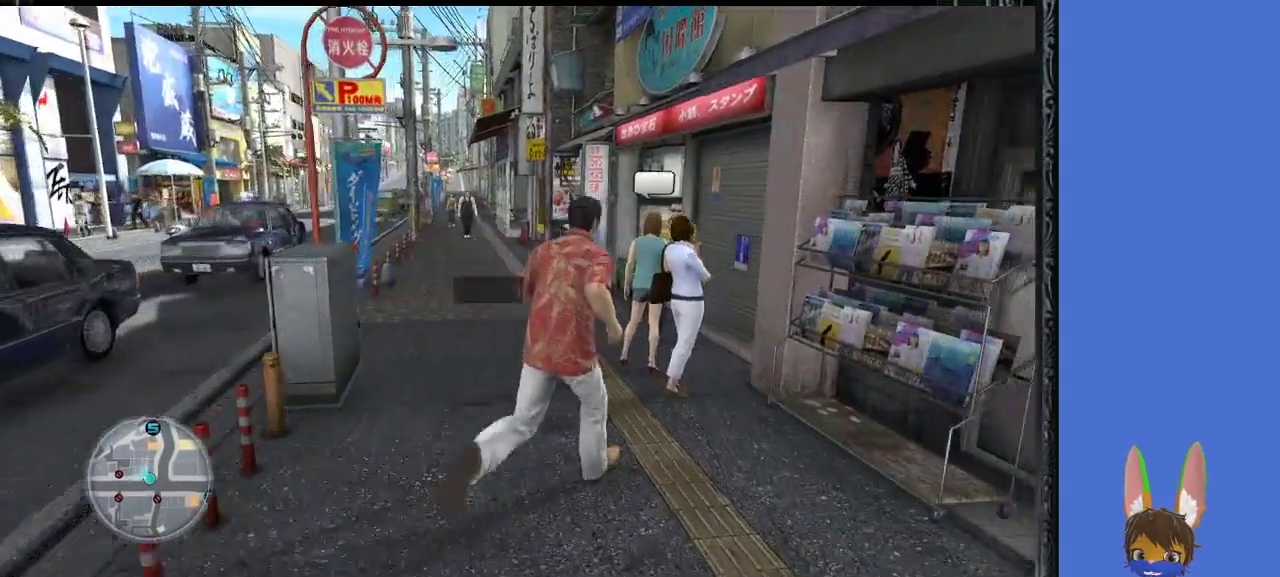
{"buttons": ["CROSS"], "left_stick": "up", "right_stick": "center", "events": [[167, "left_stick", "up"], [367, "CROSS", "down"]]}
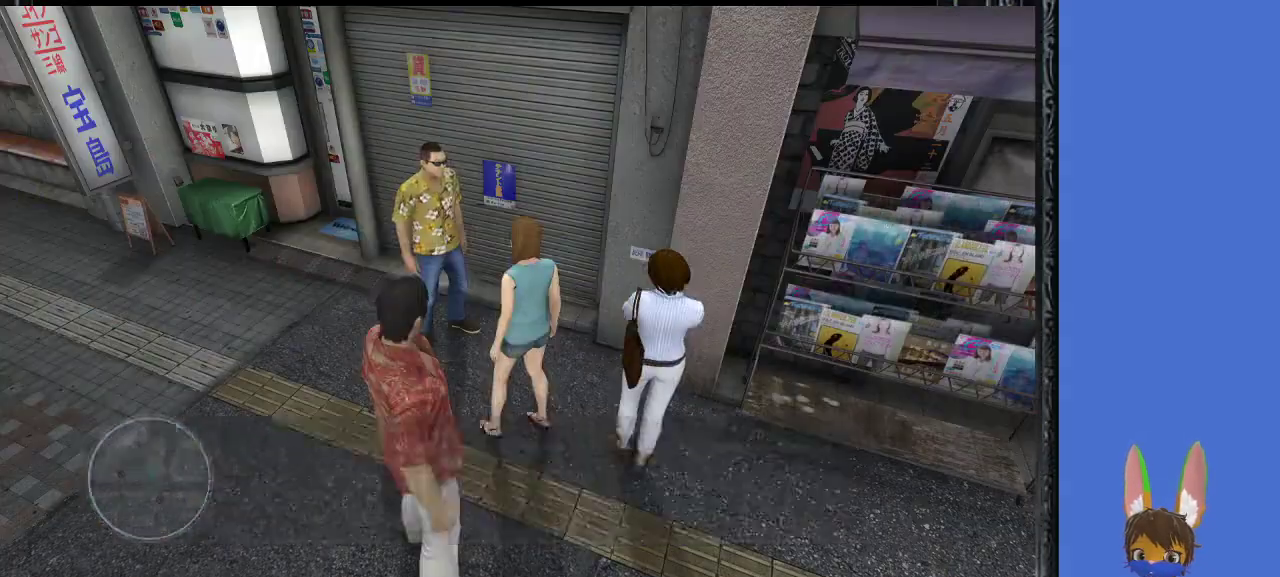
{"buttons": [], "left_stick": "center", "right_stick": "center", "events": [[100, "CROSS", "up"], [367, "left_stick", "center"]]}